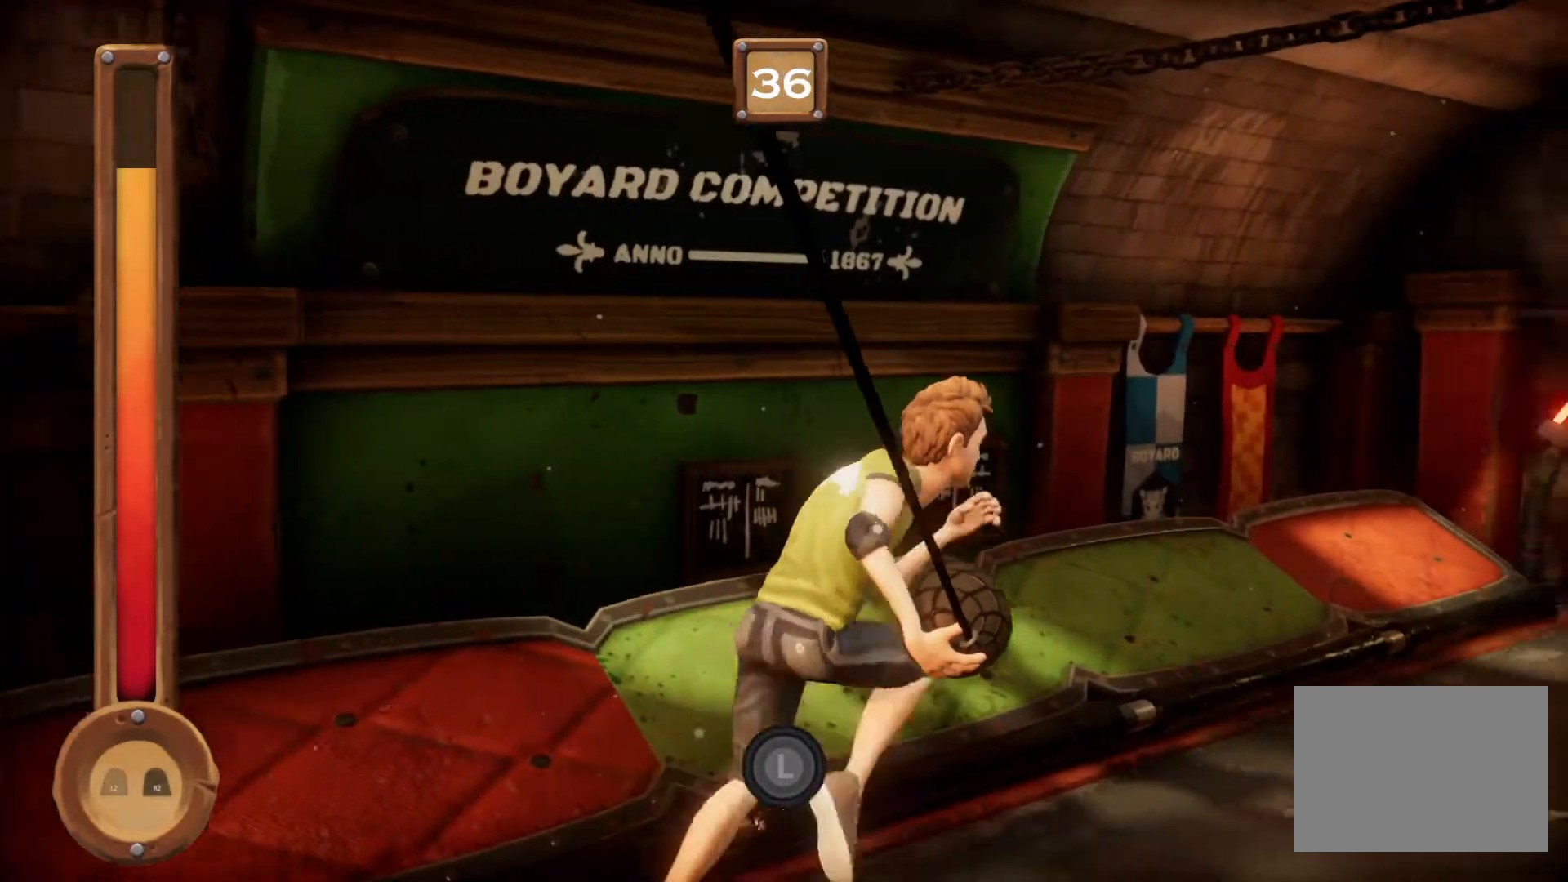
Gameplay with a controller (PlayStation layout); each line is a JSON object with the inputs held at the frame after it. "events" lists button and stick changes between this image and that frame as [ms after this image, input, new state], when the widget could be followed in between. Not read: CROSS L2 L3 R2 R3 left_stick right_stick.
{"buttons": ["R1"], "events": [[467, "L1", "up"]]}
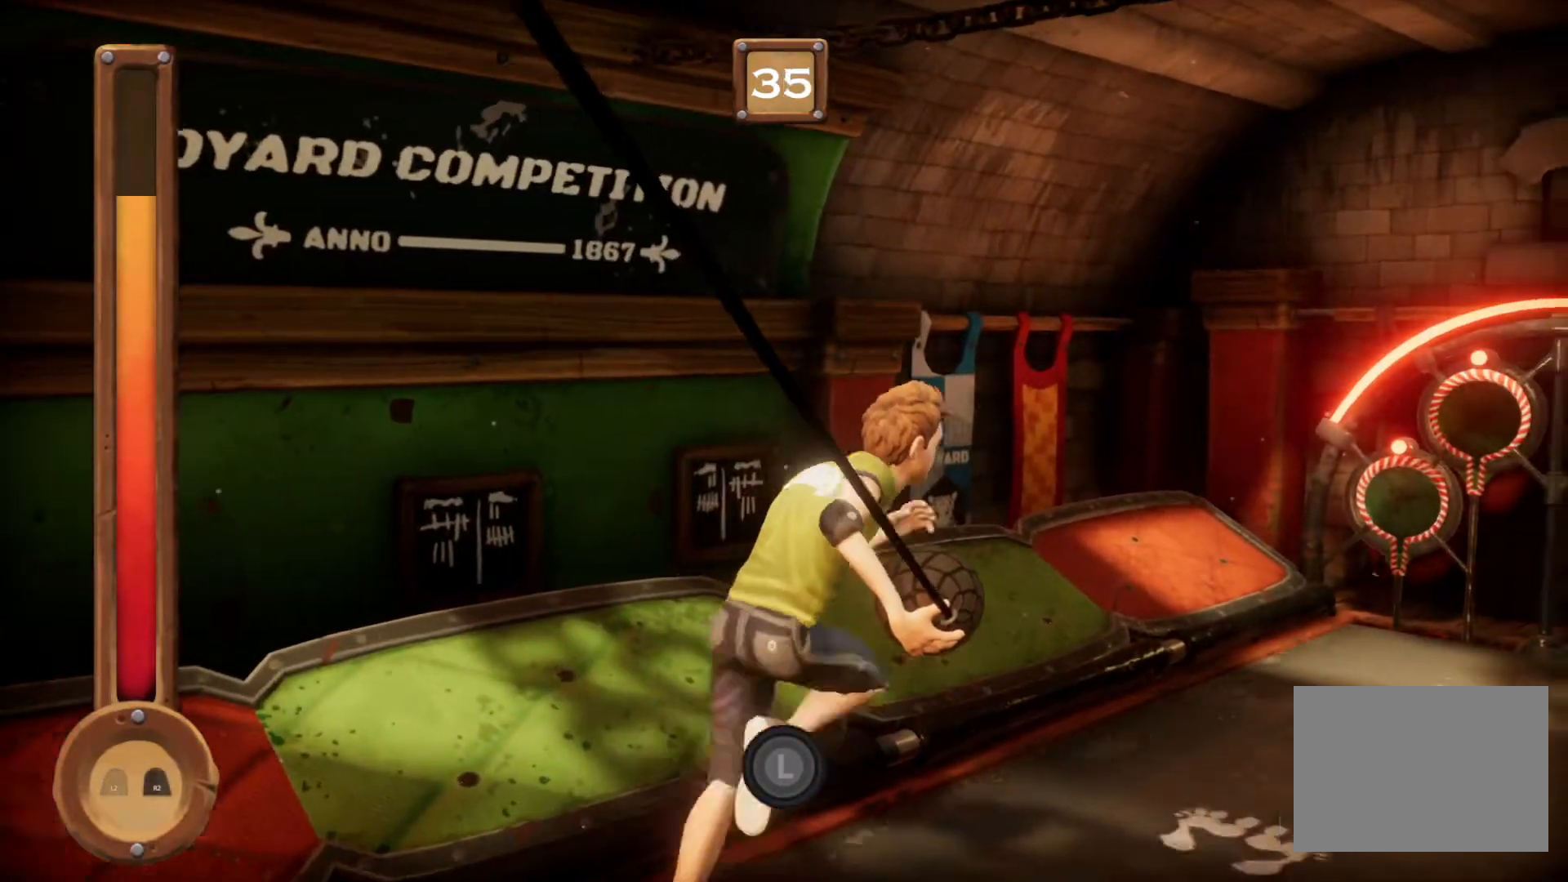
{"buttons": ["R1"], "events": []}
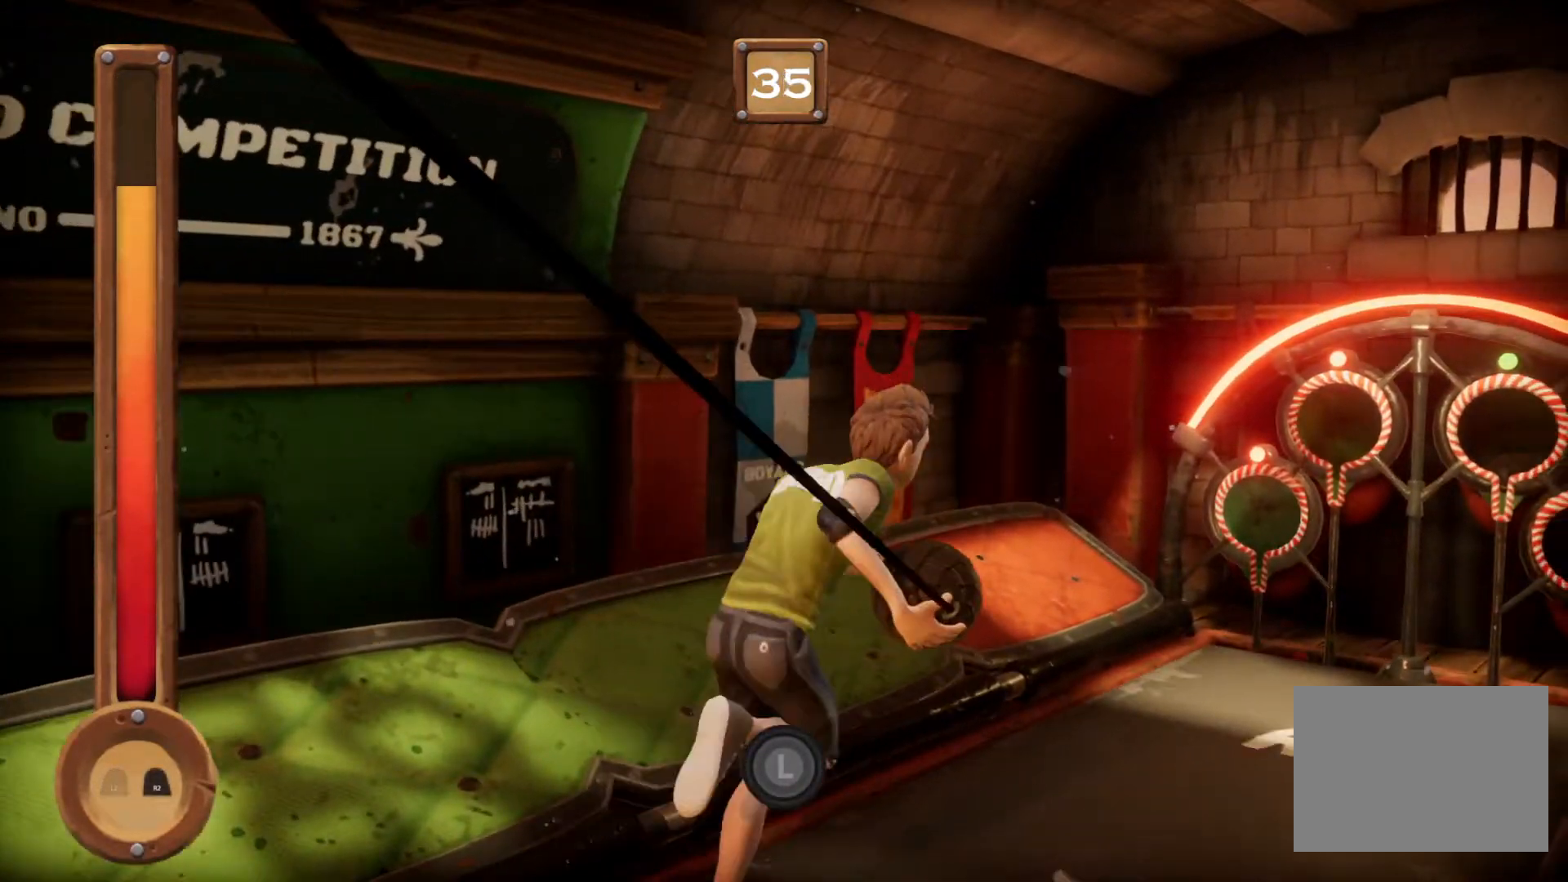
{"buttons": ["R1"], "events": []}
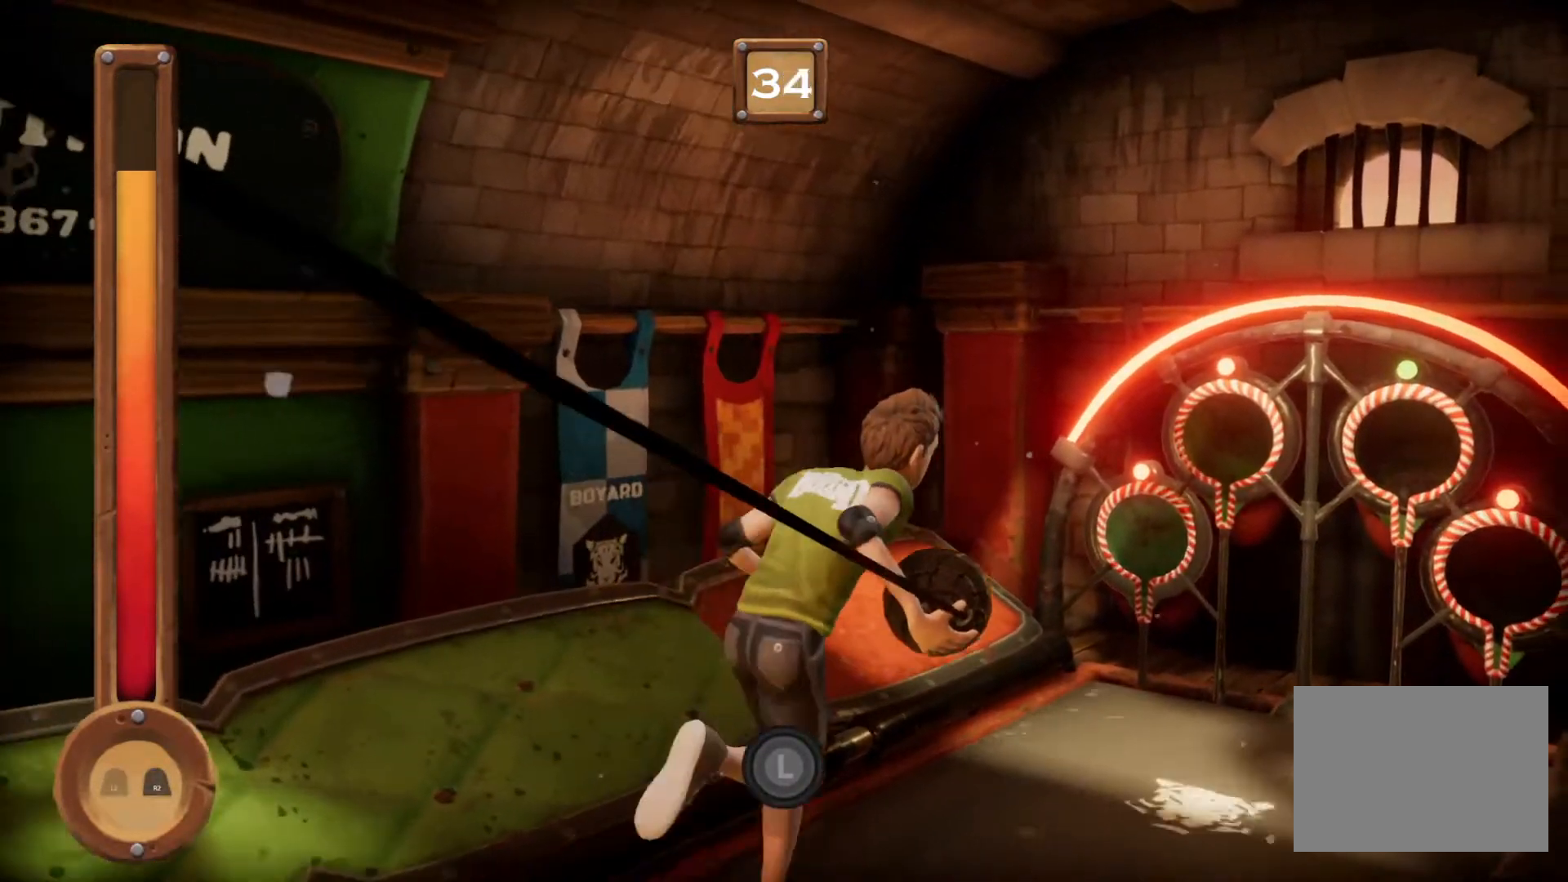
{"buttons": ["R1"], "events": [[166, "L1", "down"], [500, "L1", "up"]]}
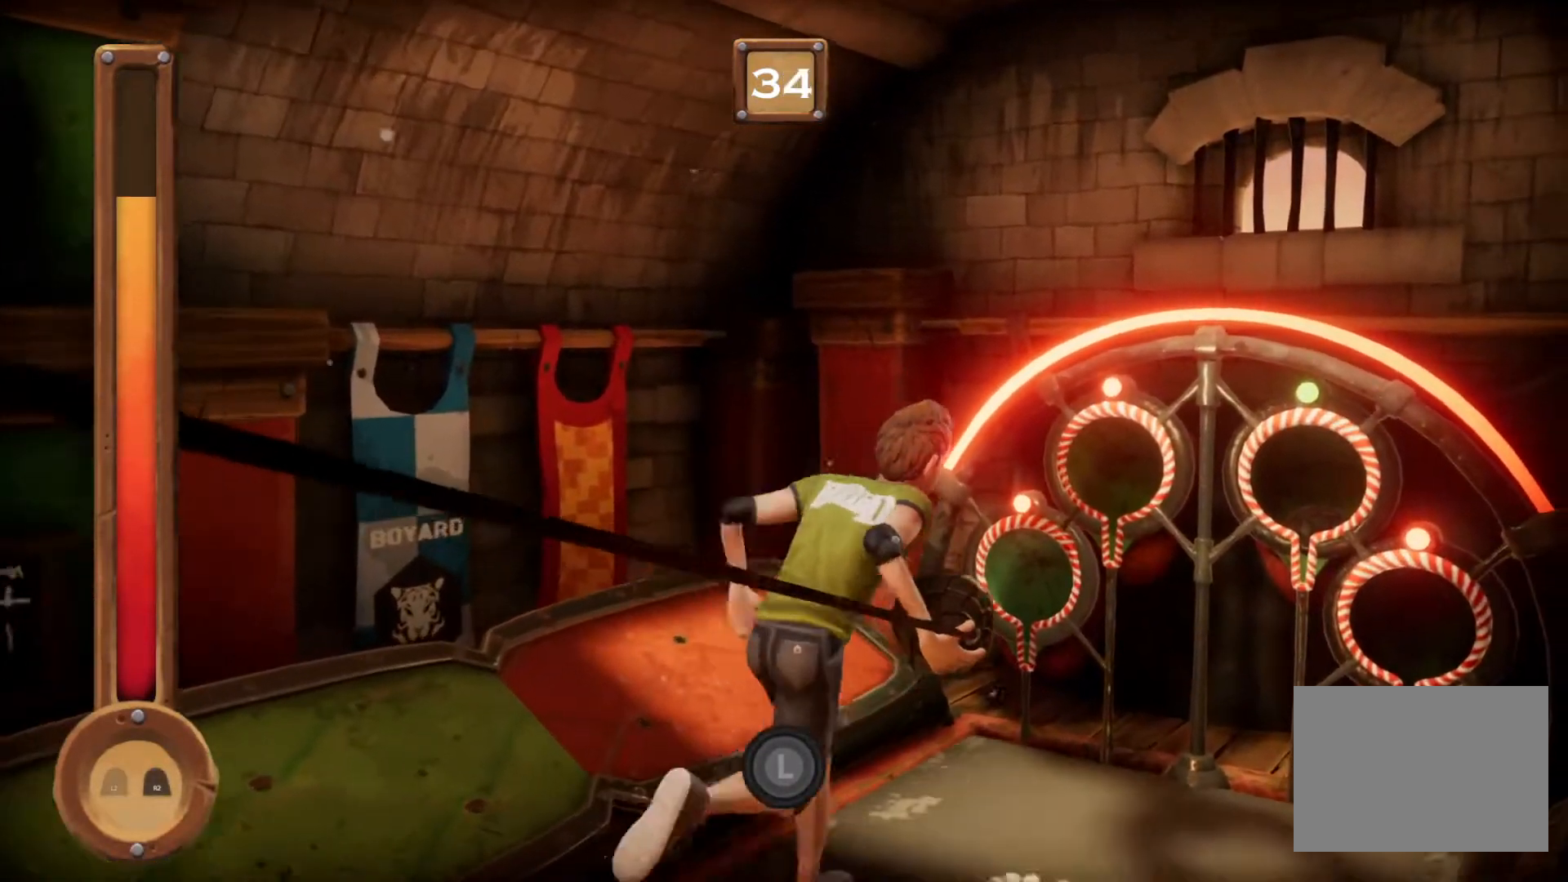
{"buttons": ["R1"], "events": []}
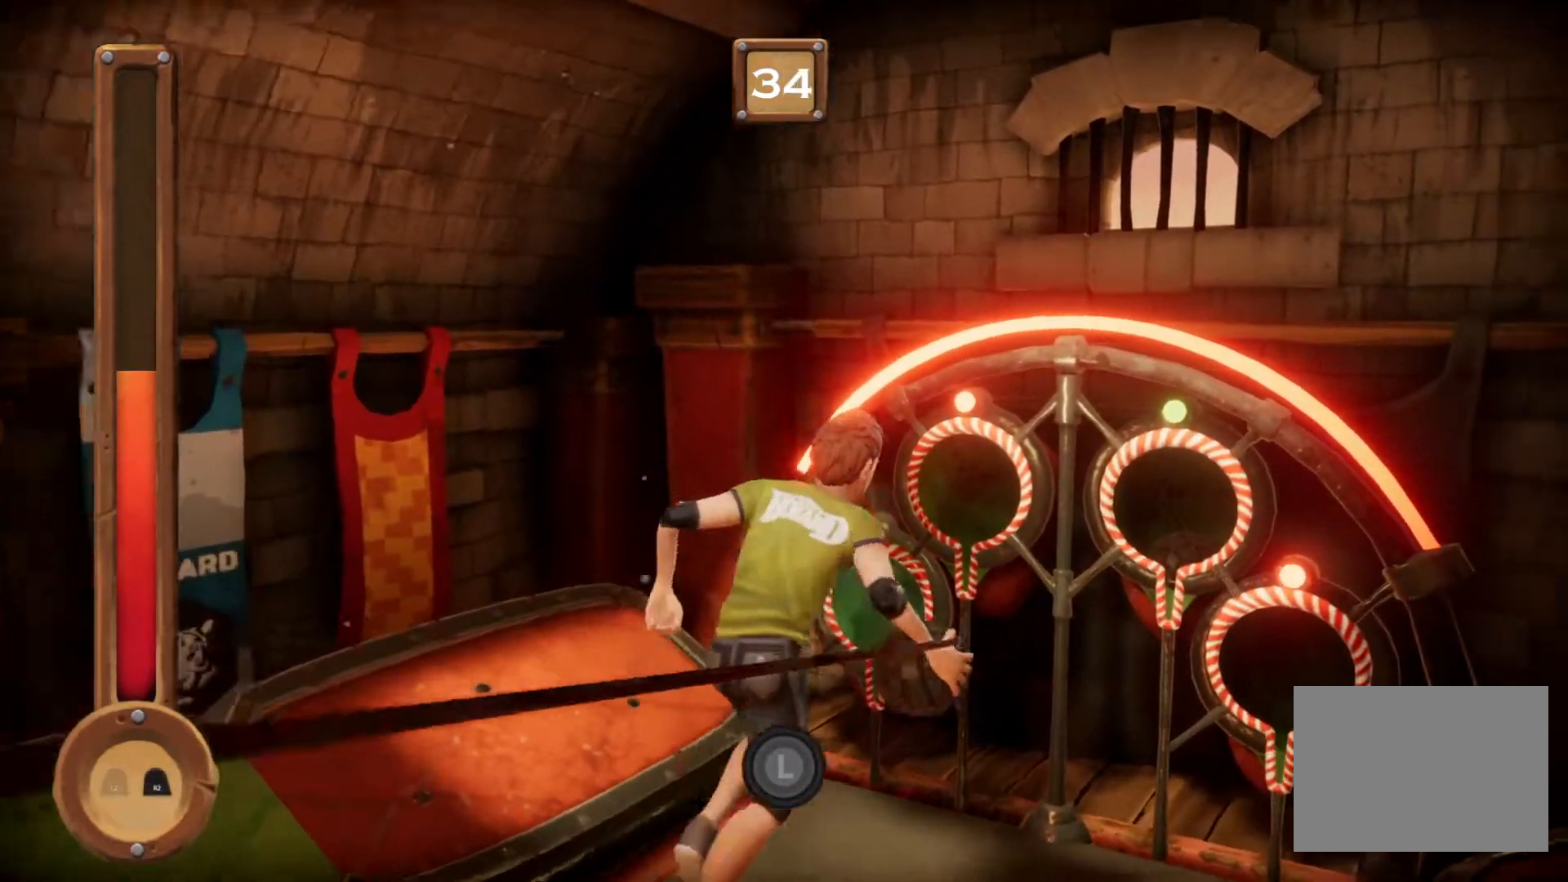
{"buttons": ["R1"]}
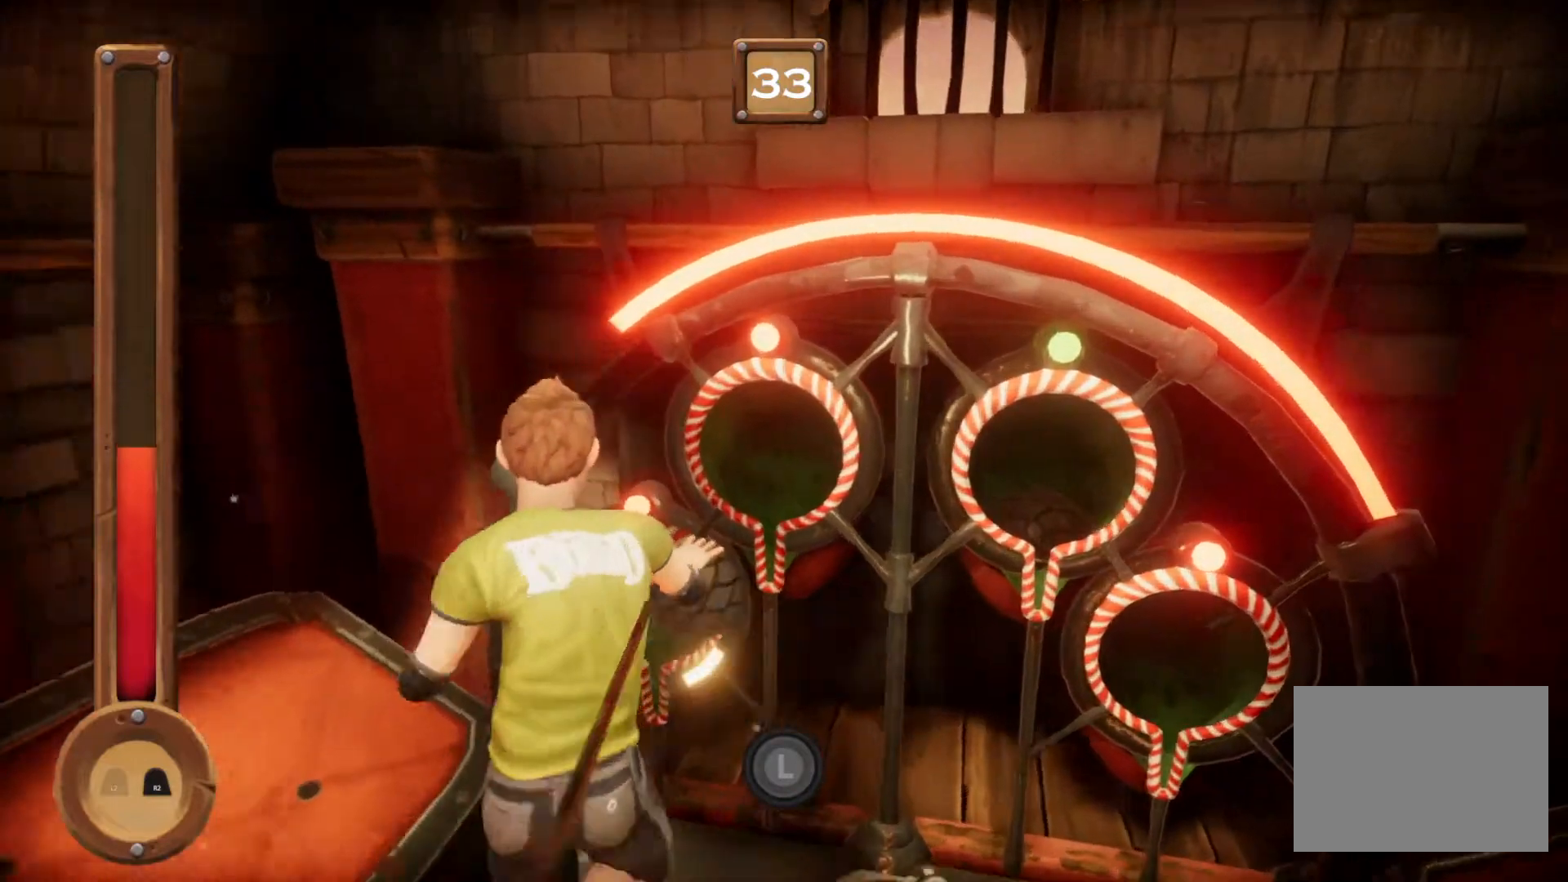
{"buttons": ["R1"], "events": []}